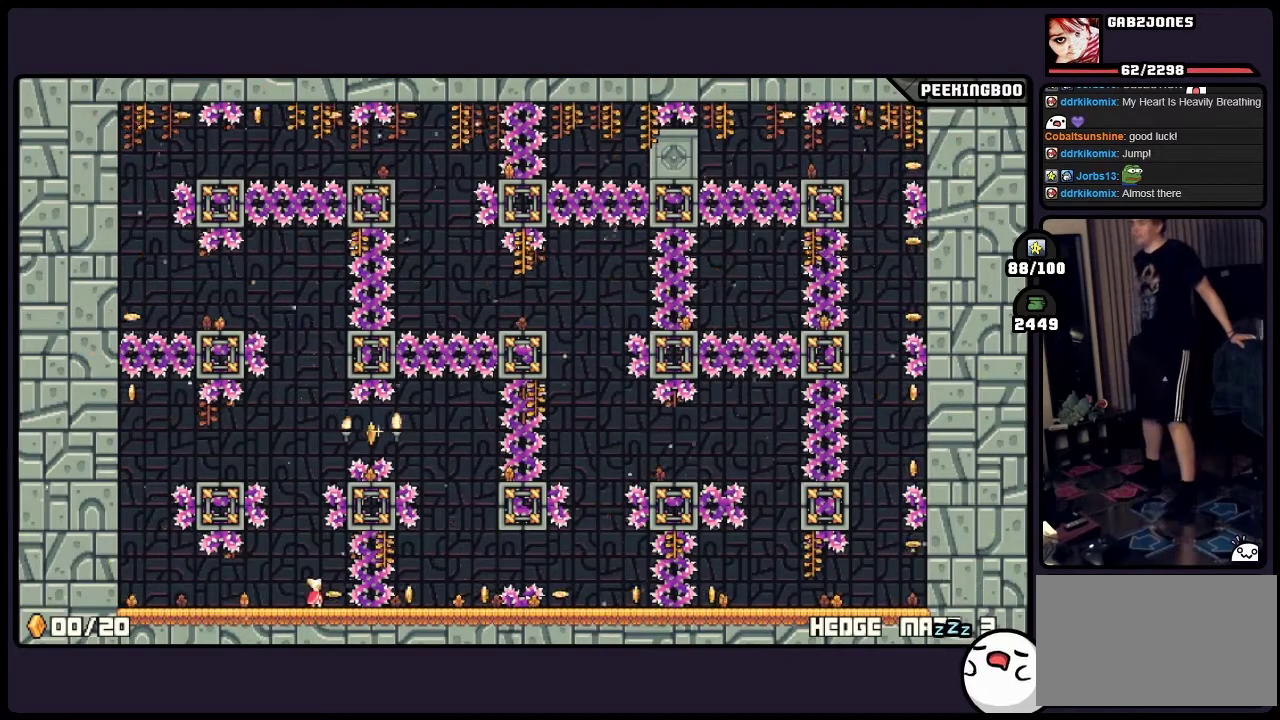
Gameplay with a controller (Xbox layout); each line is a JSON object with the inputs held at the frame after it. "events" lists button and stick changes between this image and that frame as [ms after this image, input, new state], when the widget could be followed in between. Not read: DPAD_LEFT DPAD_RIGHT L3 R3 SELECT.
{"buttons": [], "events": [[367, "X", "down"], [417, "X", "up"]]}
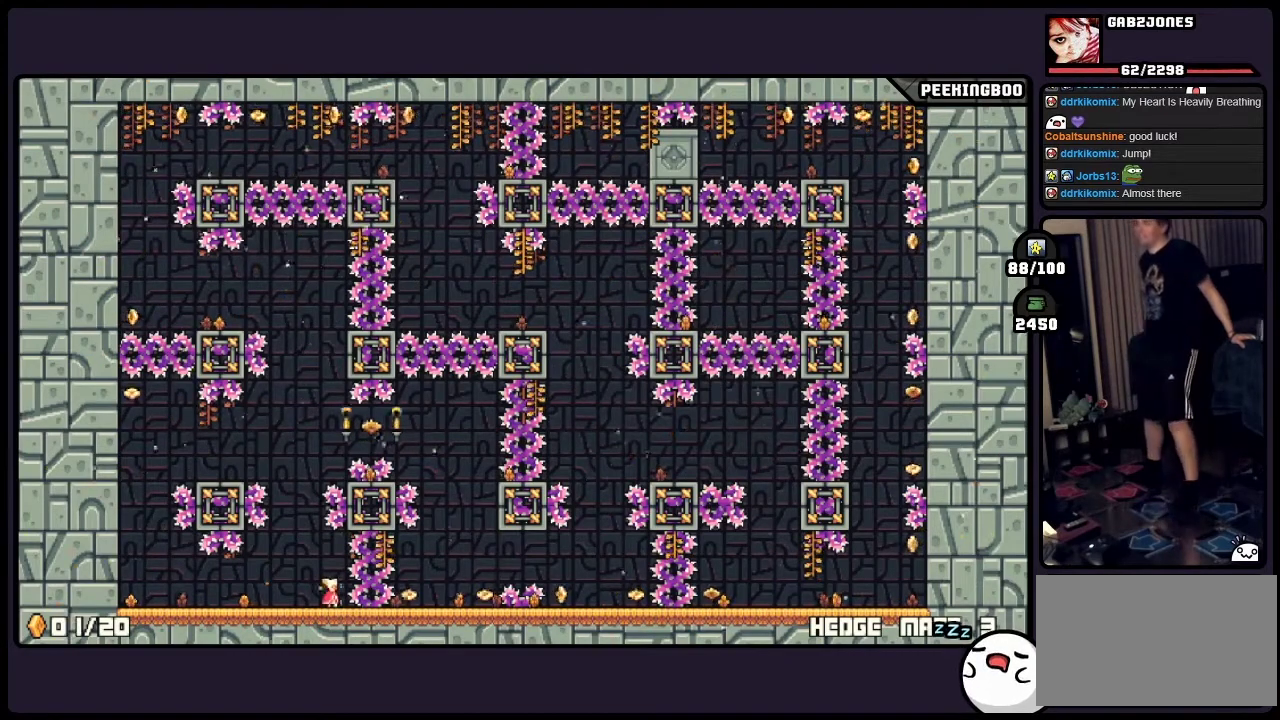
{"buttons": [], "events": []}
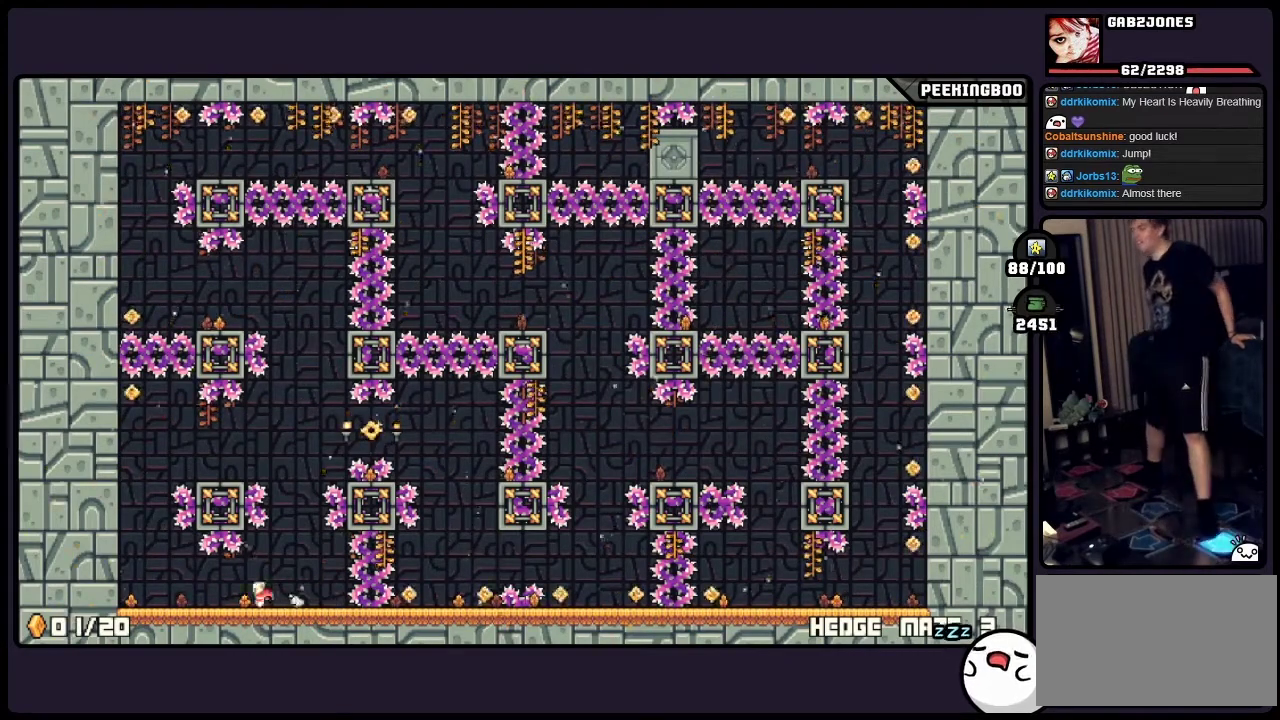
{"buttons": ["A"], "events": [[450, "A", "down"]]}
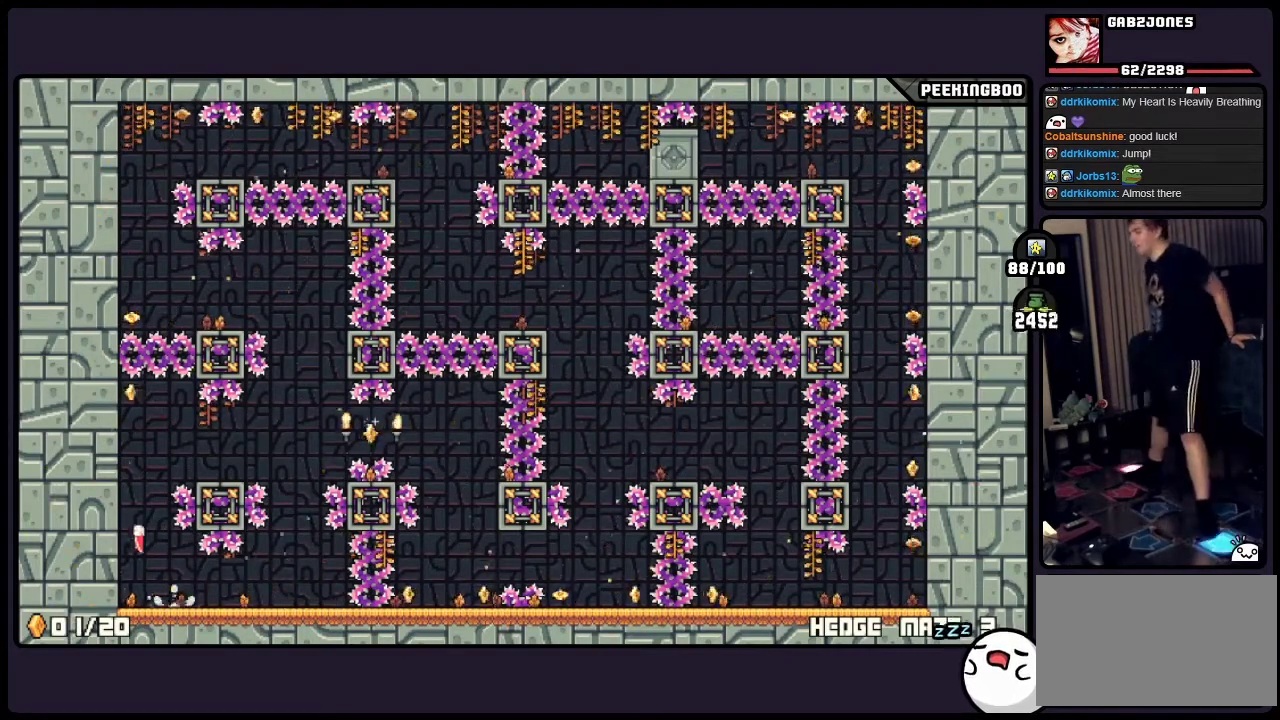
{"buttons": ["A"], "events": [[200, "A", "up"], [367, "A", "down"]]}
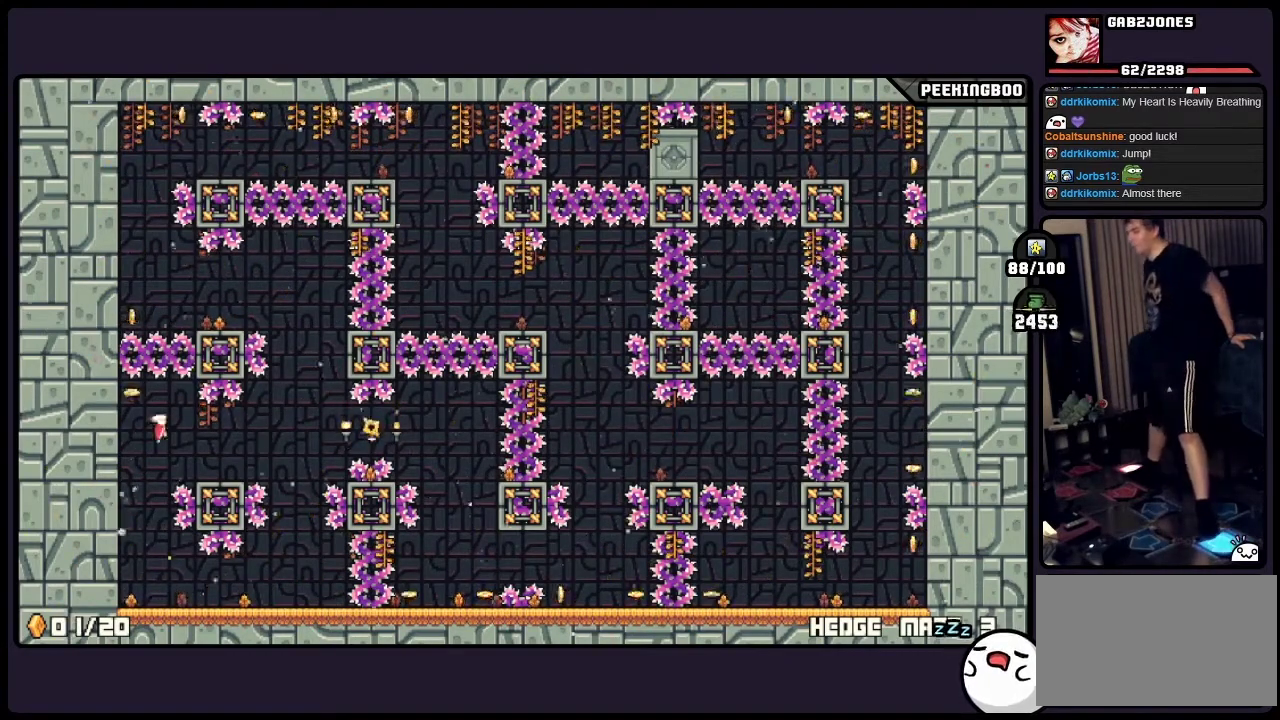
{"buttons": ["A"], "events": []}
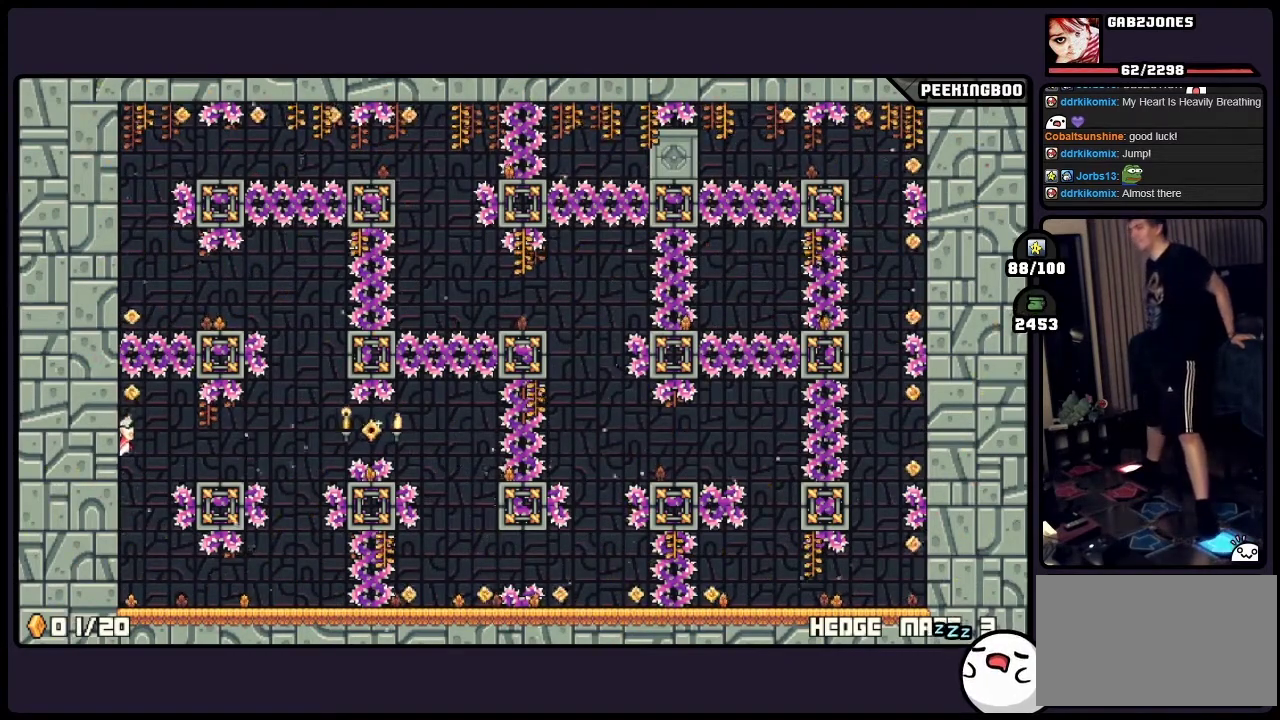
{"buttons": ["A"], "events": [[167, "A", "up"], [367, "A", "down"]]}
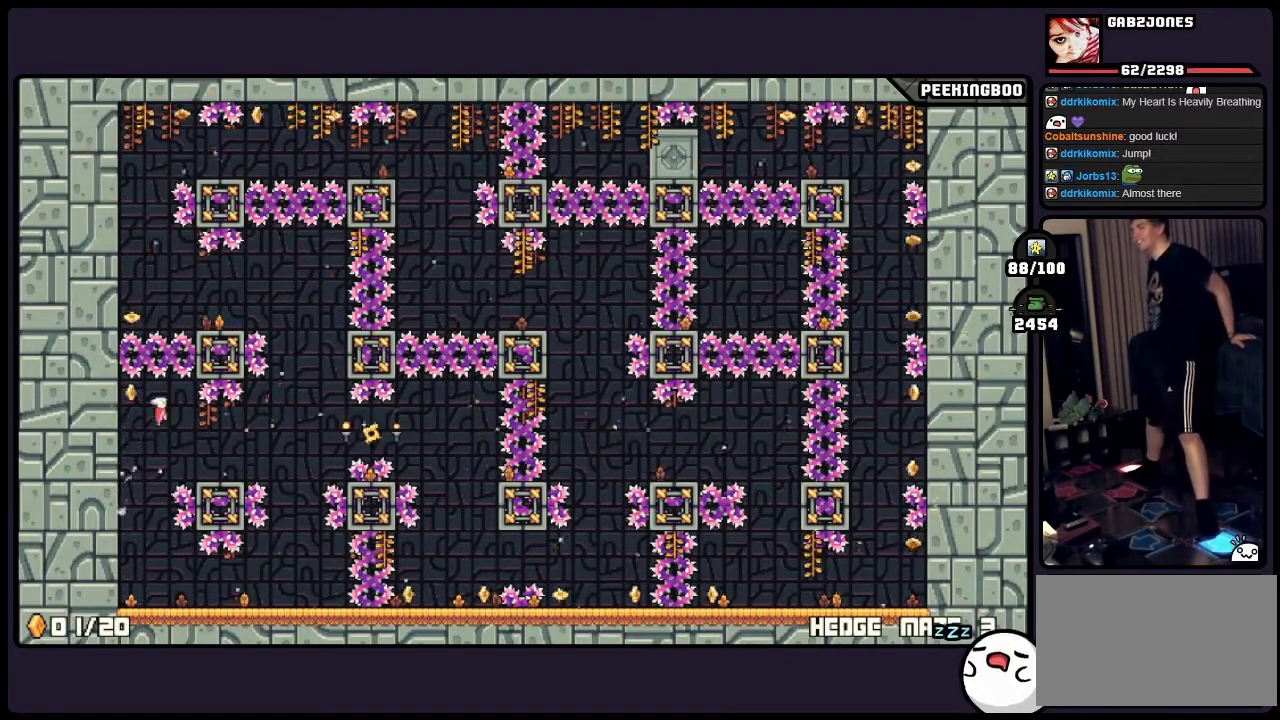
{"buttons": [], "events": [[117, "A", "up"]]}
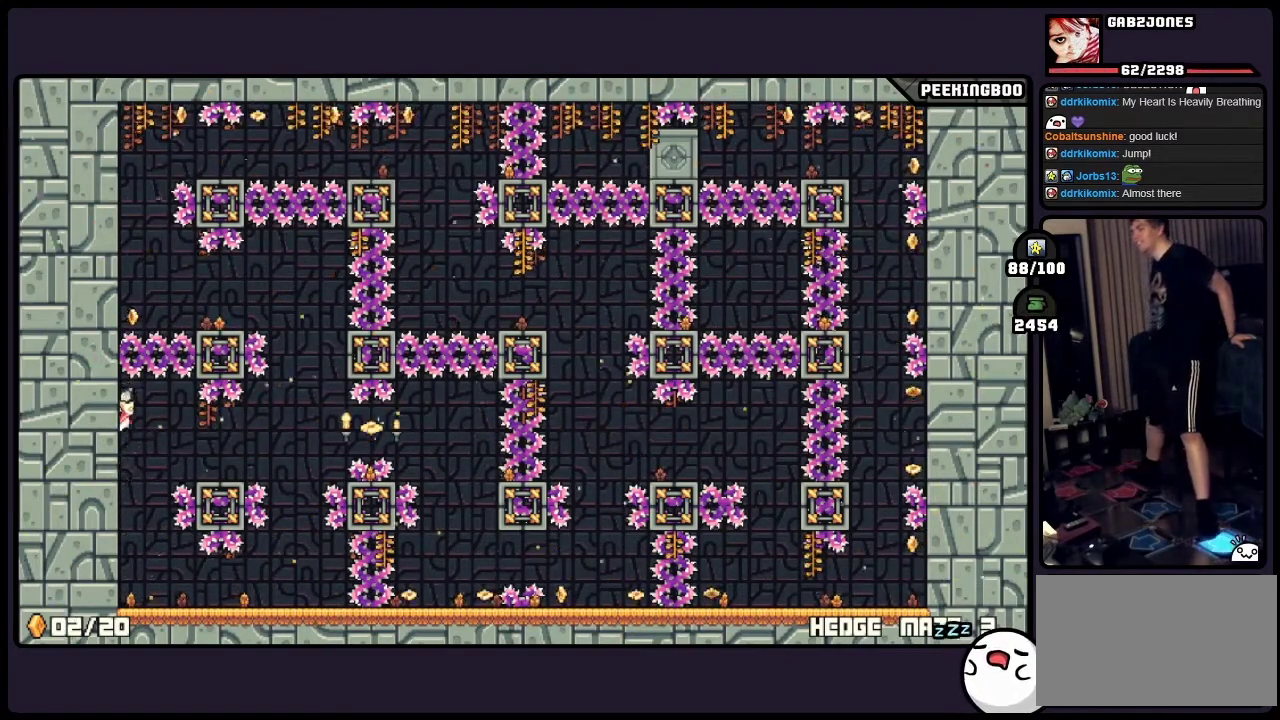
{"buttons": [], "events": []}
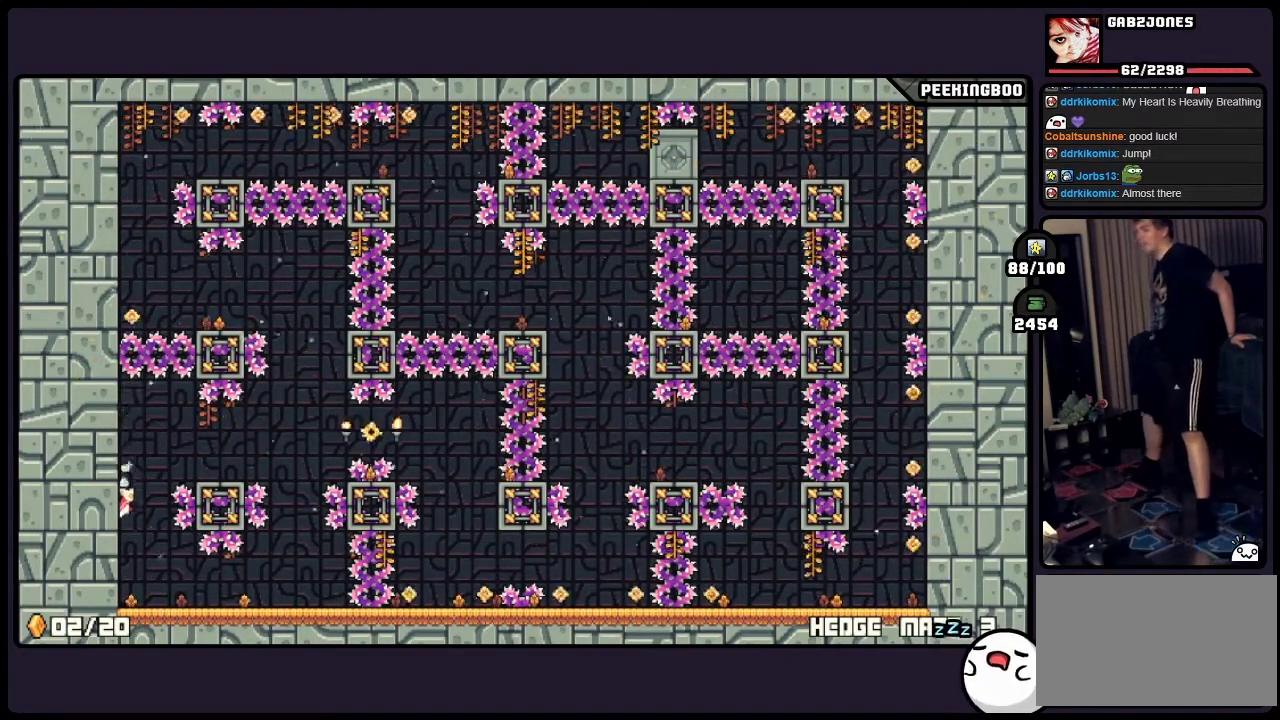
{"buttons": ["A"], "events": [[167, "A", "down"]]}
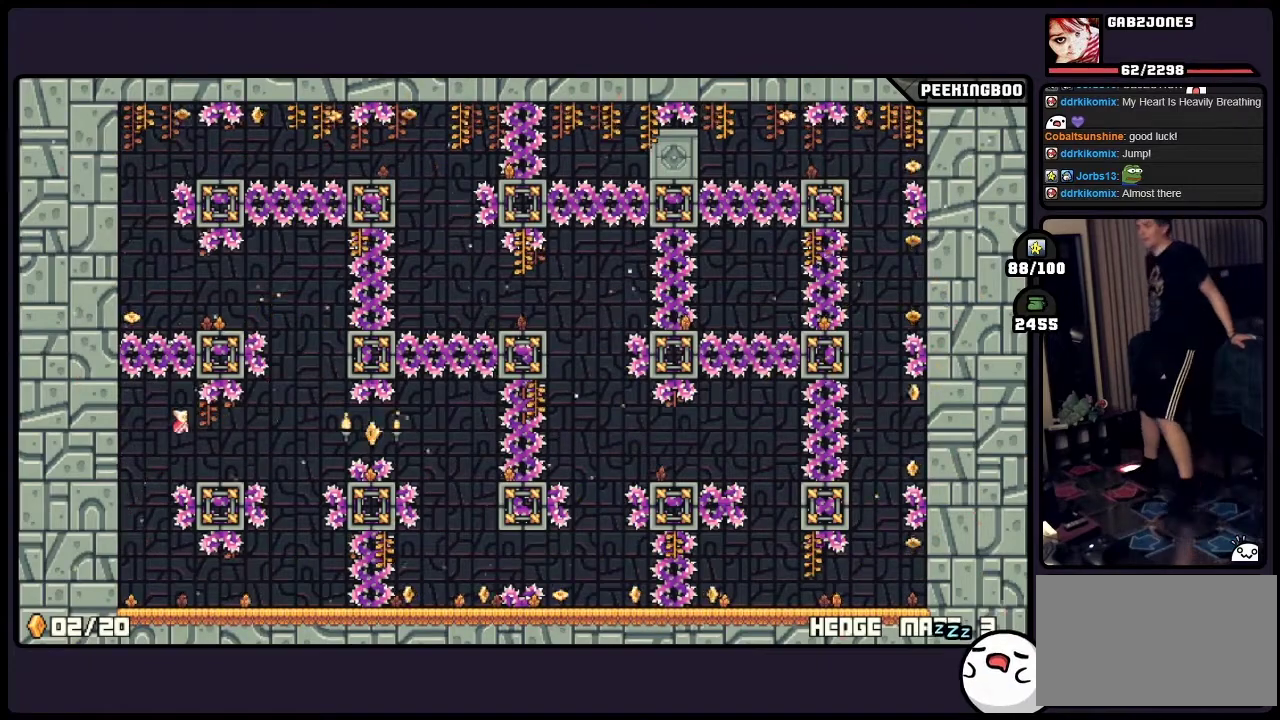
{"buttons": [], "events": [[200, "A", "up"]]}
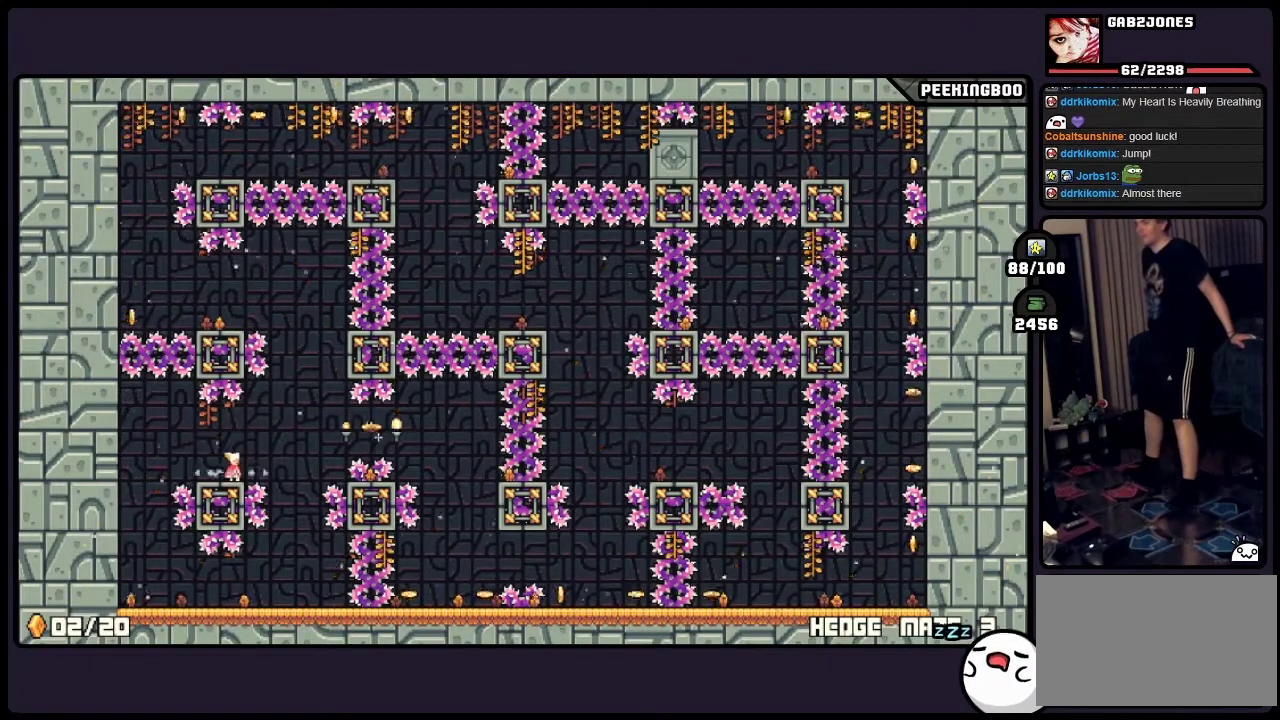
{"buttons": ["A"], "events": [[333, "A", "down"]]}
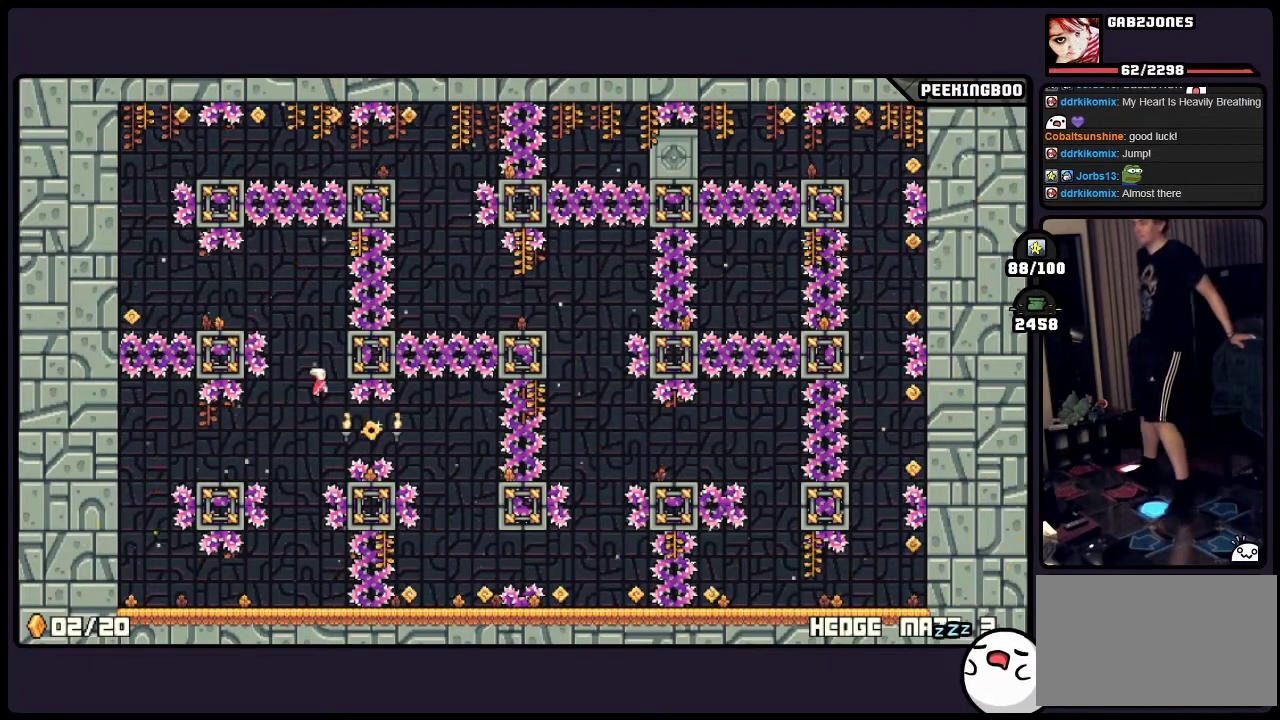
{"buttons": ["A"], "events": [[167, "A", "up"], [283, "A", "down"]]}
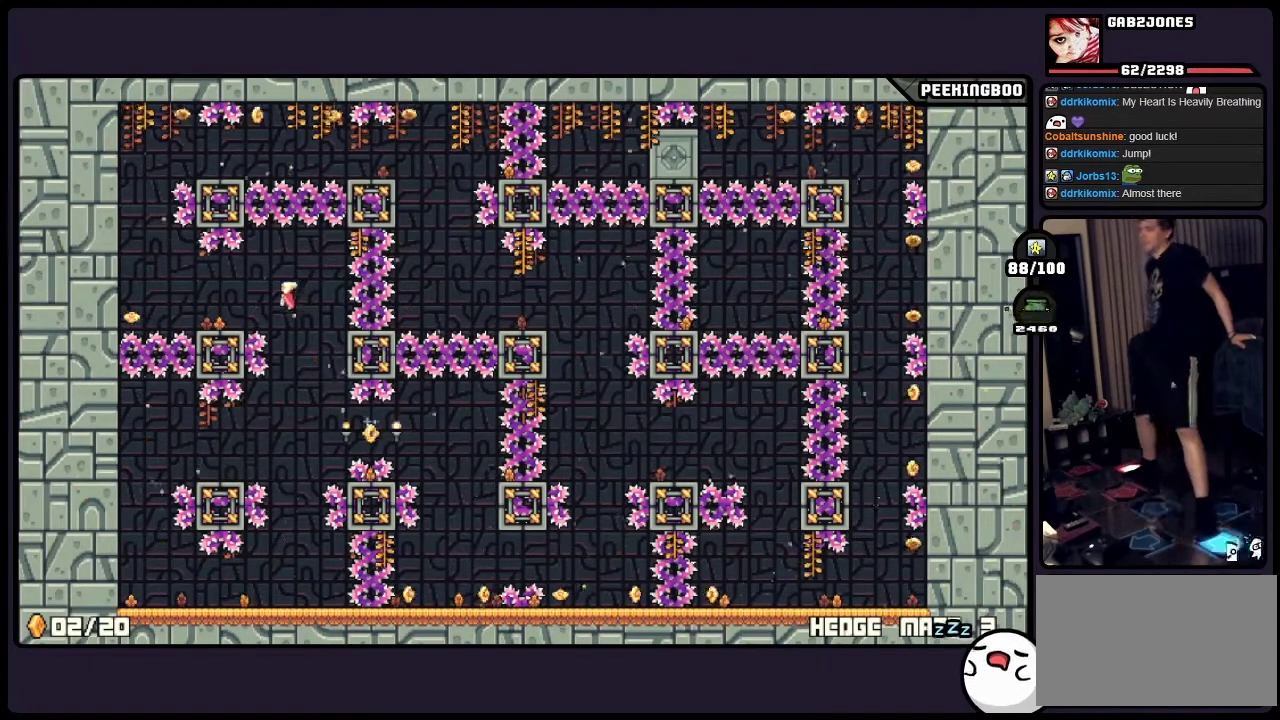
{"buttons": [], "events": [[167, "A", "up"]]}
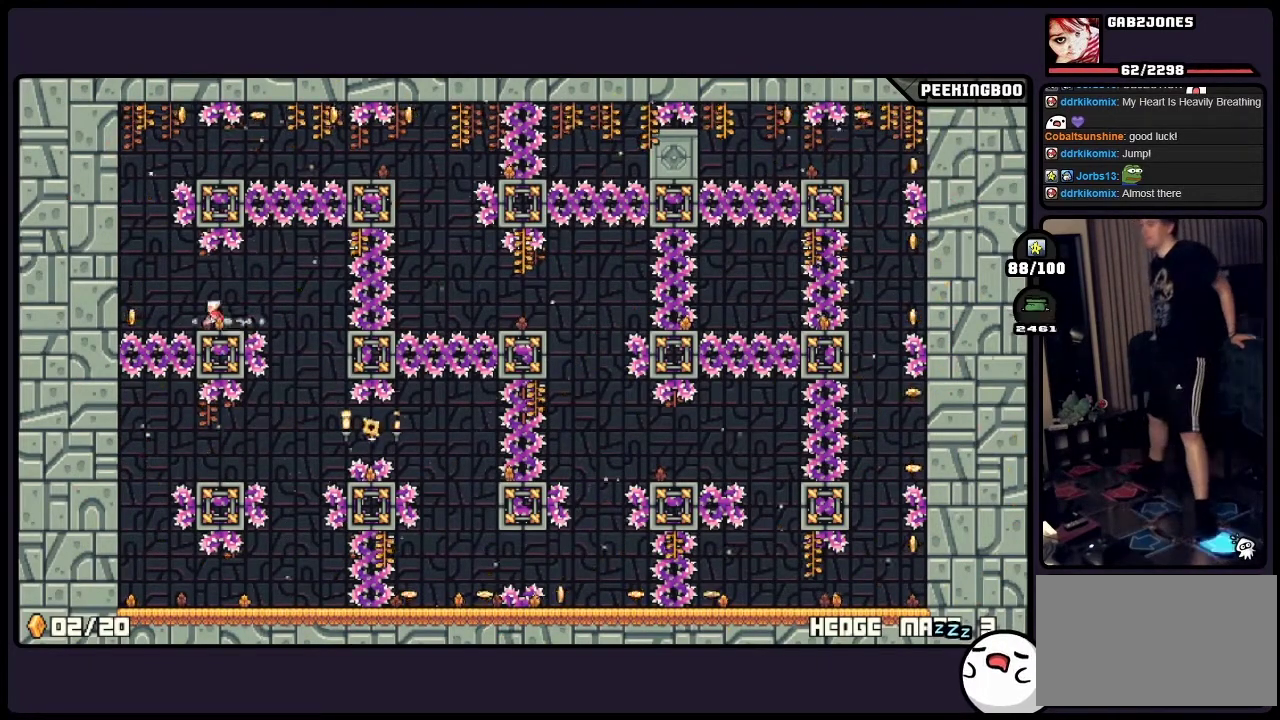
{"buttons": [], "events": [[167, "A", "down"], [283, "A", "up"]]}
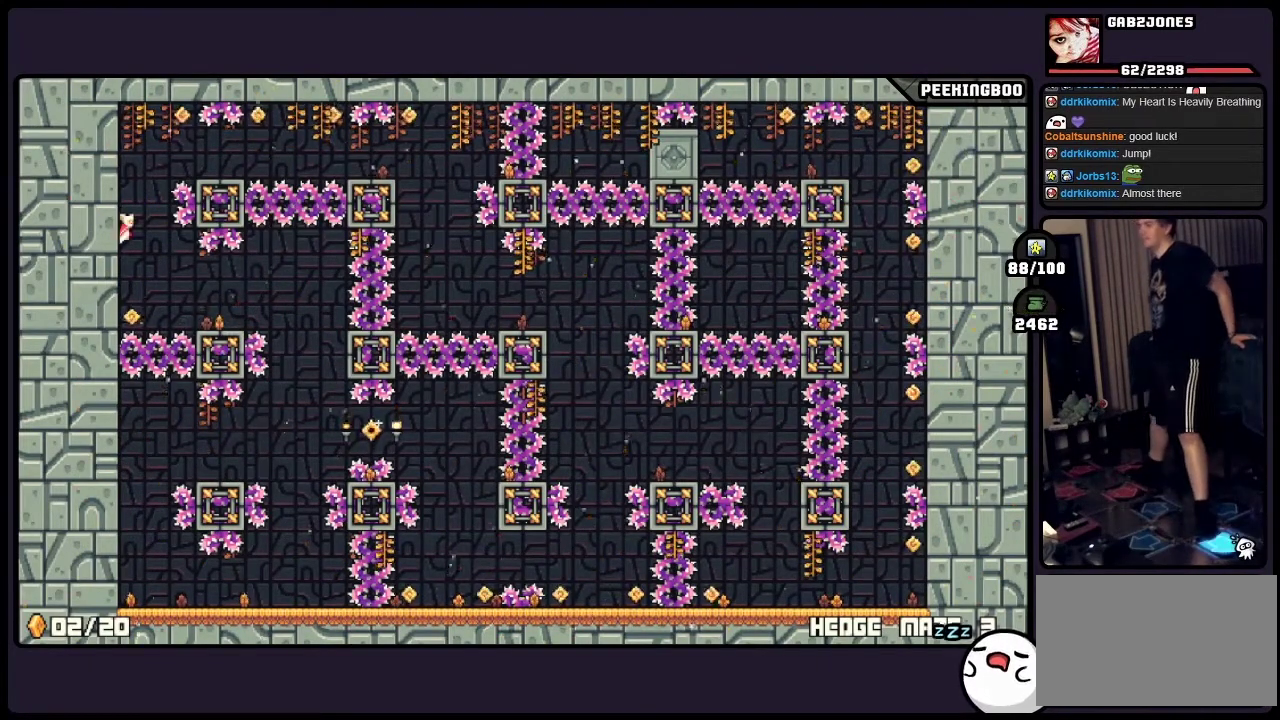
{"buttons": [], "events": []}
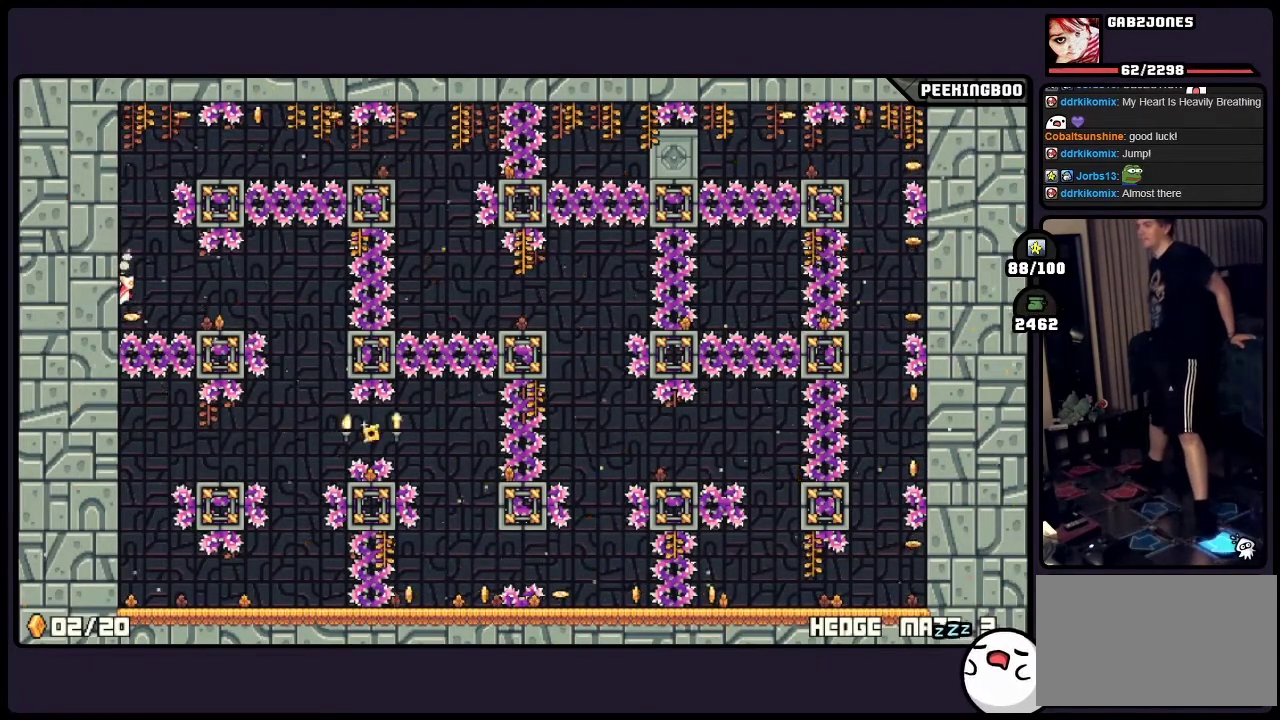
{"buttons": [], "events": [[117, "A", "down"], [417, "A", "up"]]}
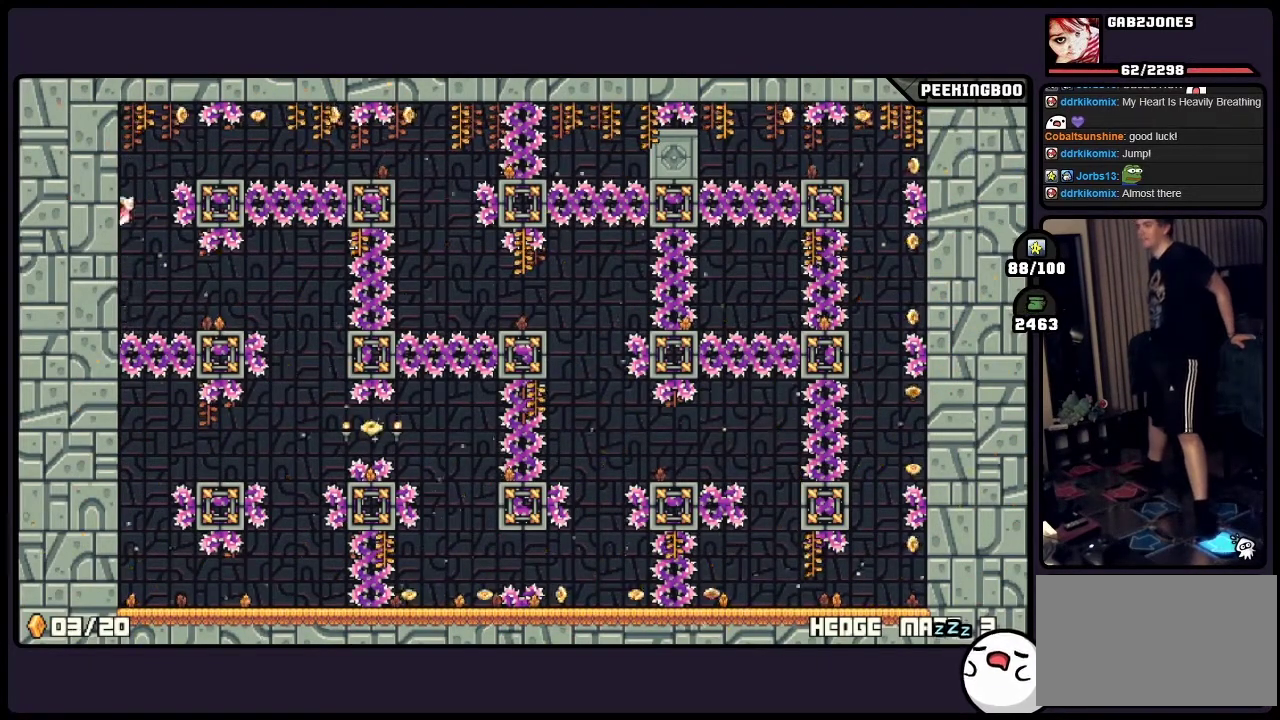
{"buttons": [], "events": [[117, "A", "down"], [367, "A", "up"]]}
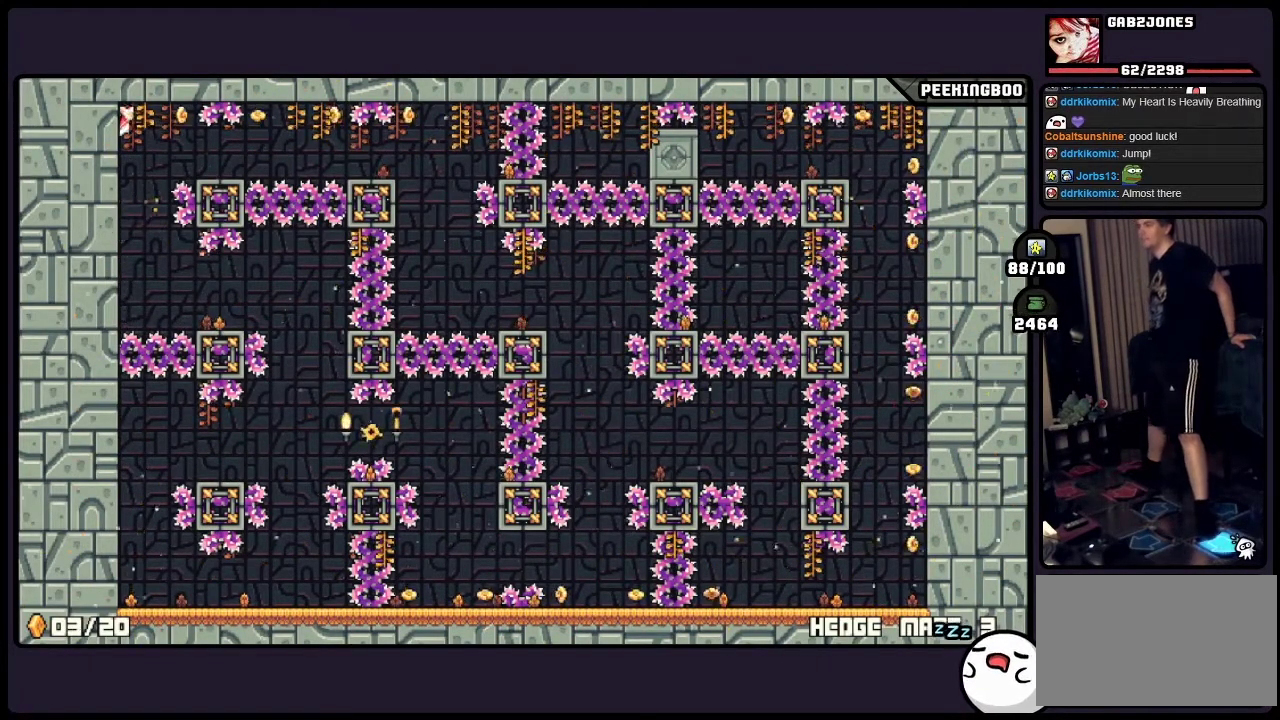
{"buttons": [], "events": []}
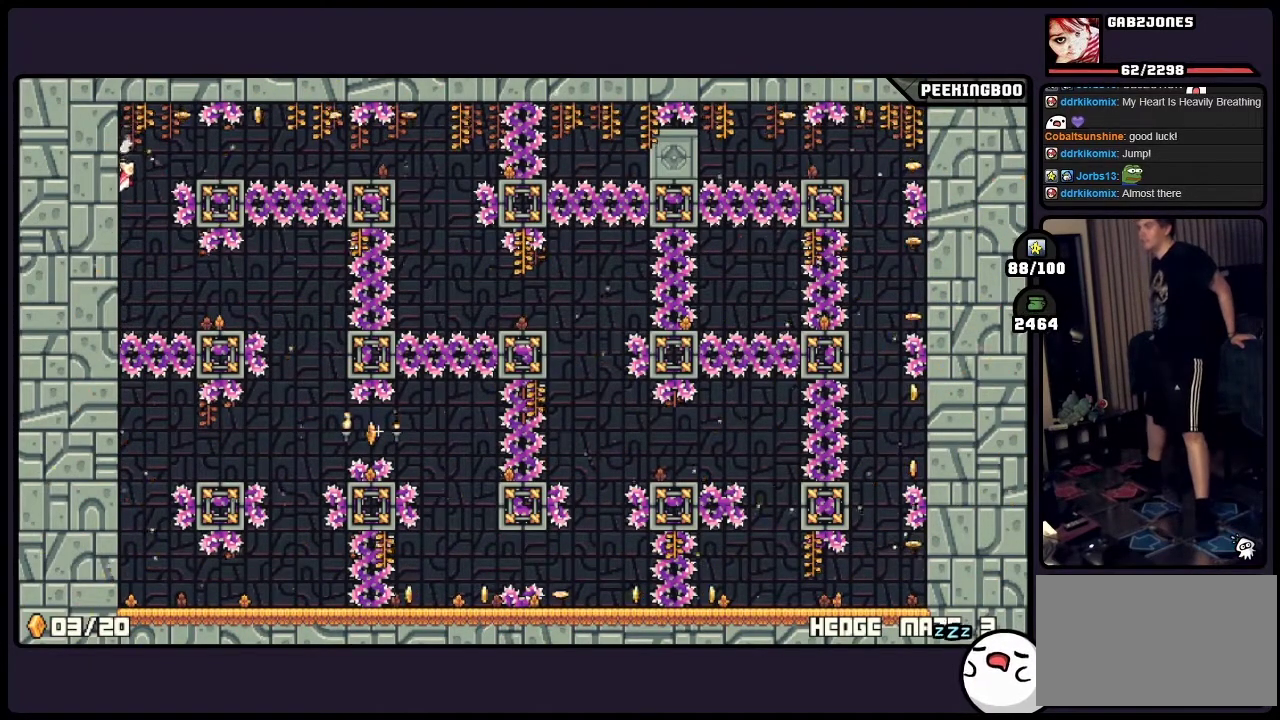
{"buttons": ["A"], "events": [[250, "A", "down"]]}
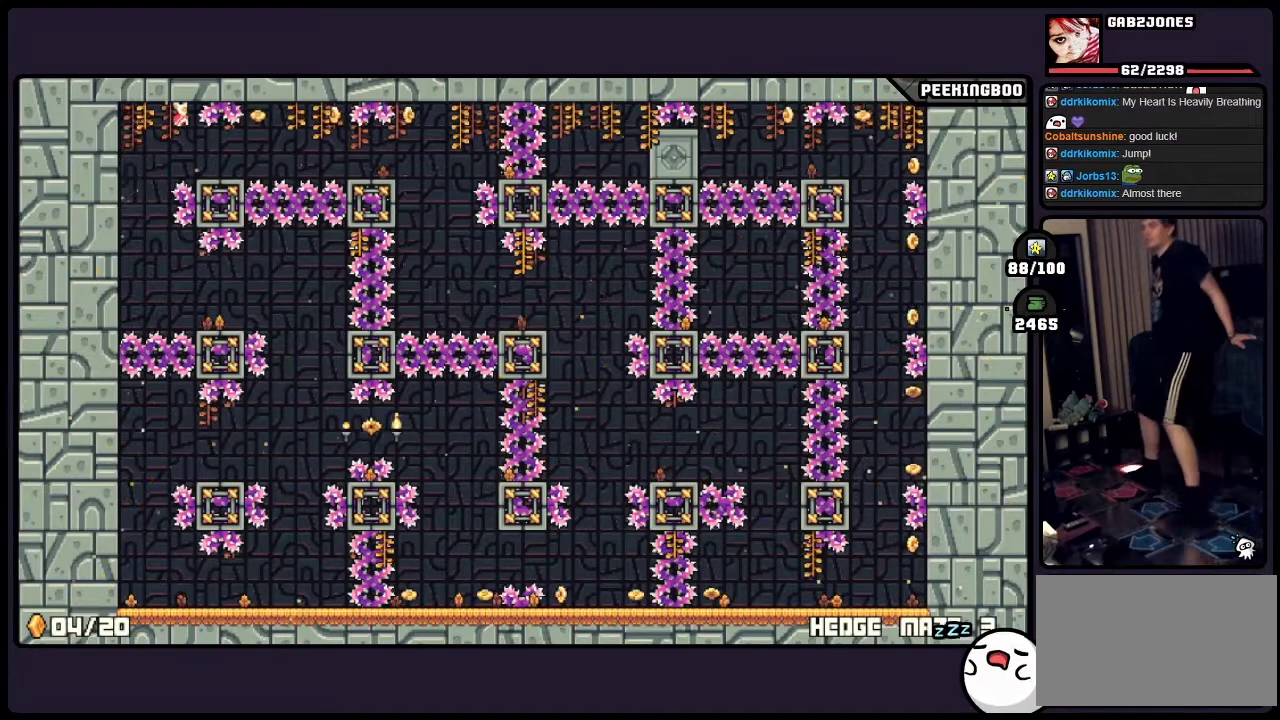
{"buttons": [], "events": [[367, "A", "up"]]}
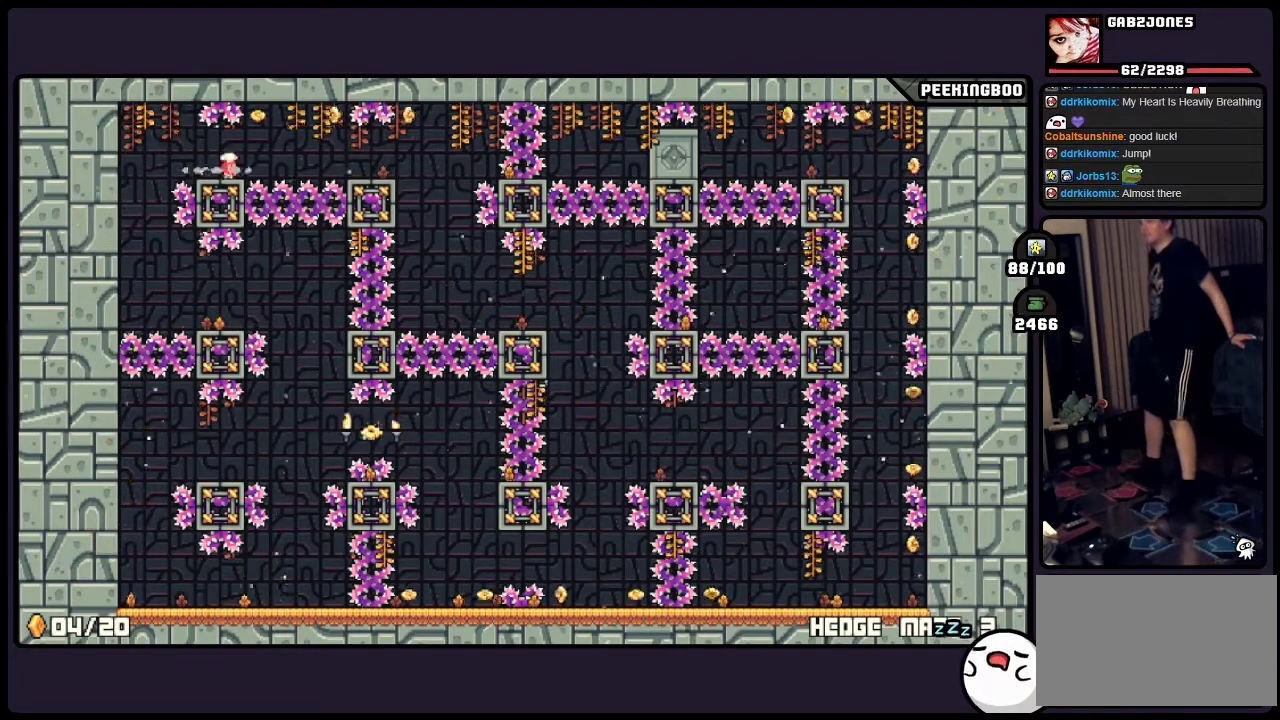
{"buttons": [], "events": []}
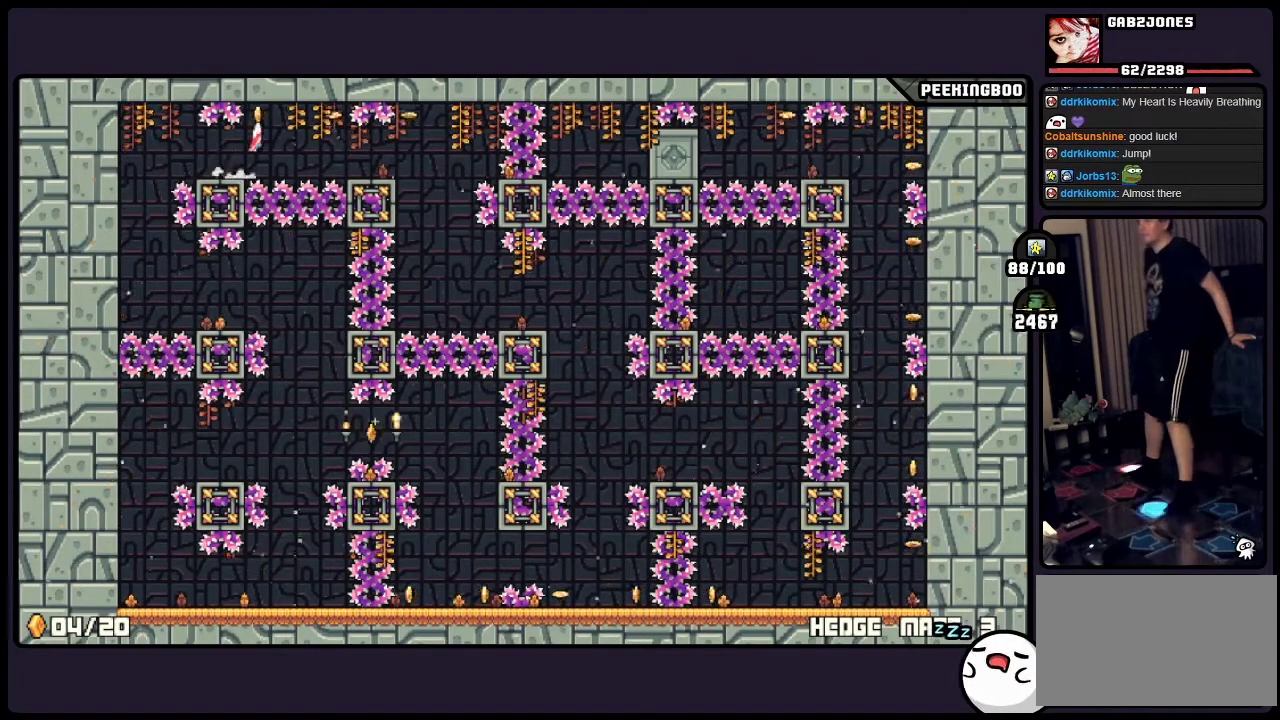
{"buttons": [], "events": [[33, "A", "down"], [283, "A", "up"]]}